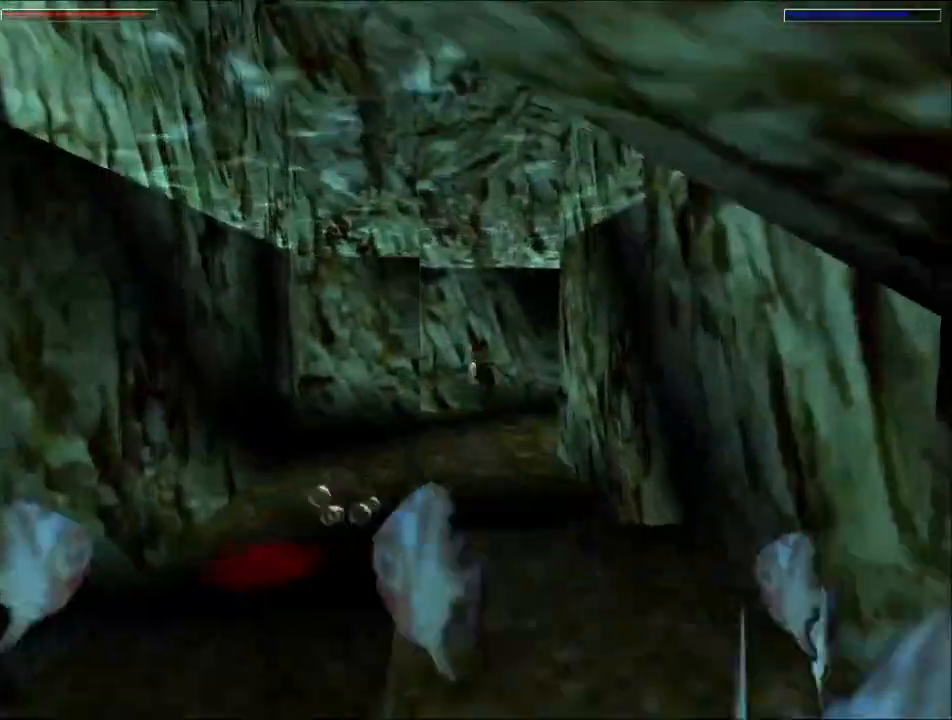
Gameplay with keyboard; each line is a JSON object with the keys held at the frame after it. "events" lists presses ("down") and releases ("up") of "1", "2", "3", "4", "5", "6", "action", "dash", "down", "duck", "f5", "f6", "flare", "guns", "inv", "jump", "left", "lmed", "look", "right", "roll", "smed", "stplft", "stprt", "up" and "walk" between this image and that frame as [ms after this image, input, new state], when the widget could be followed in between. No other keys are recorded. Mouse input is not recorded. Key names are as the overlay labels them; some are game actions (e.g. jump) rather than physical keys.
{"keys": ["jump", "right"], "events": [[33, "right", "down"]]}
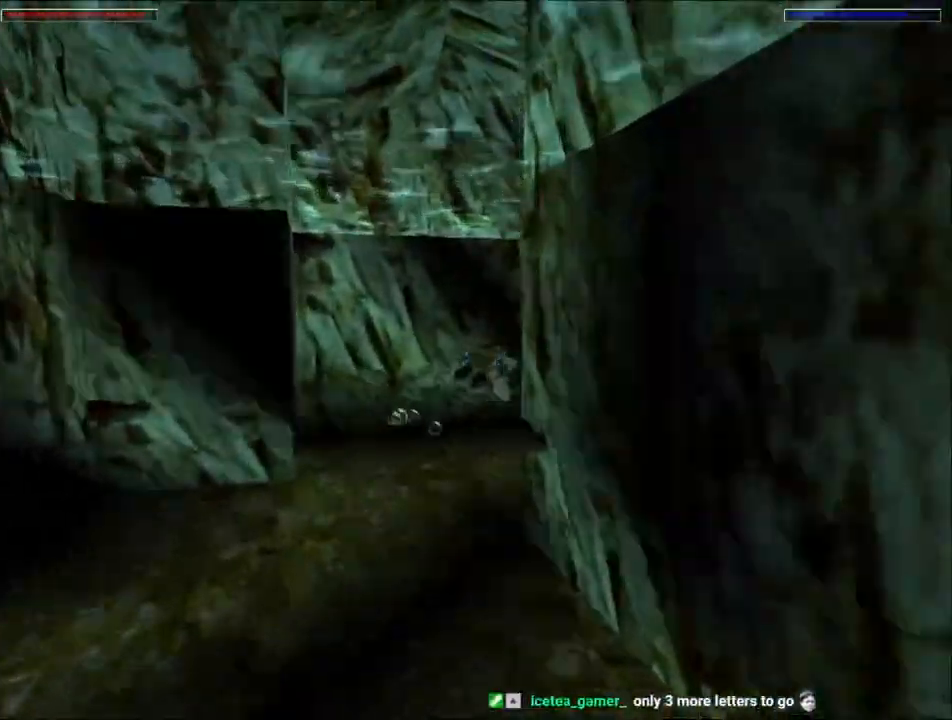
{"keys": ["jump", "left"], "events": [[367, "right", "up"], [433, "left", "down"]]}
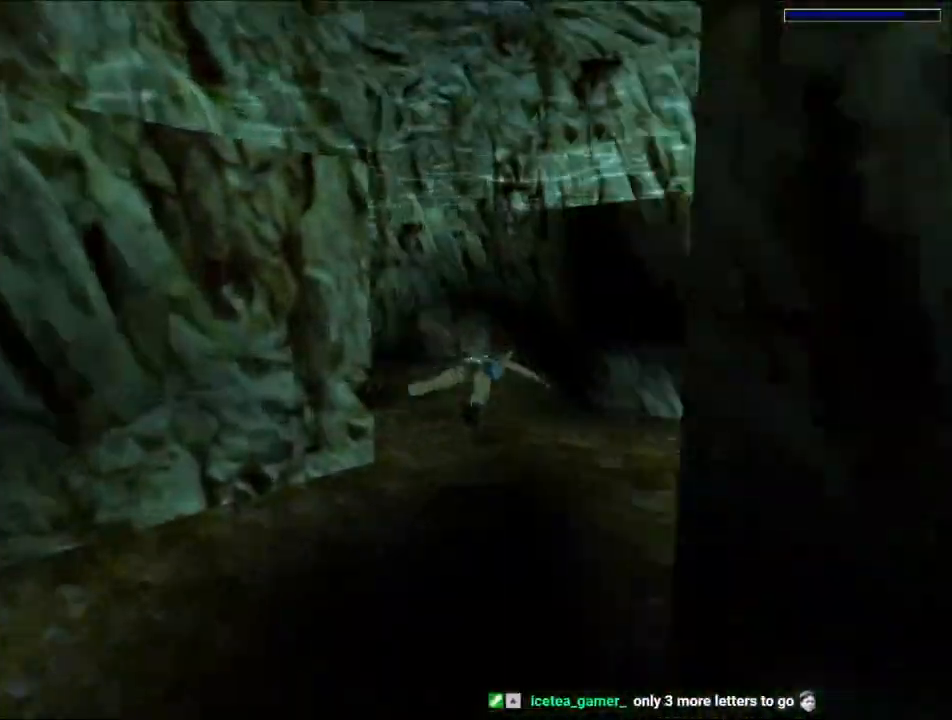
{"keys": ["jump", "left"], "events": []}
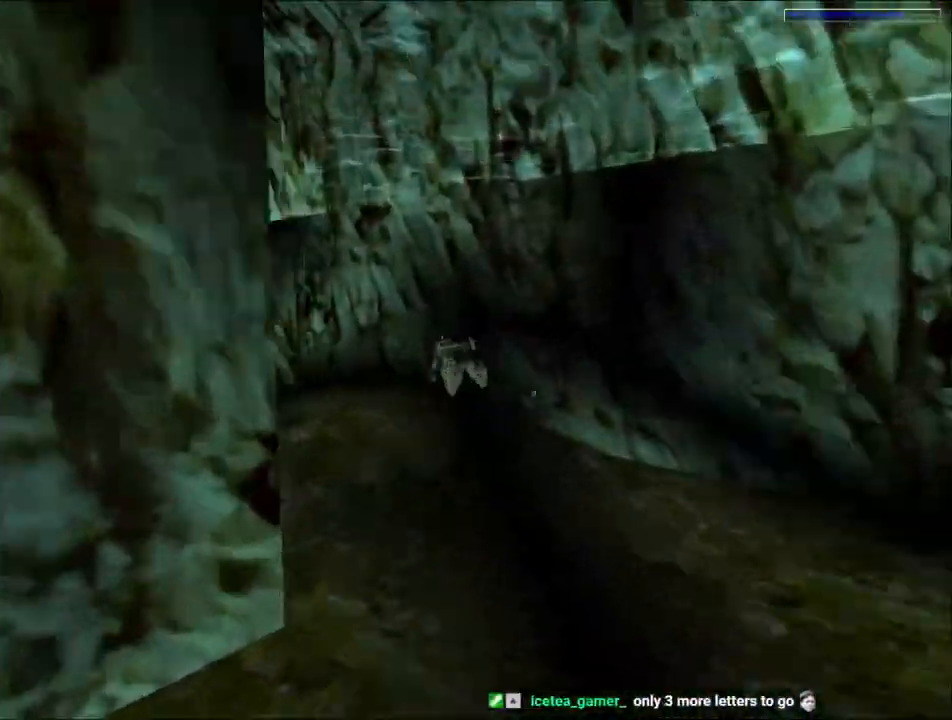
{"keys": ["jump"], "events": [[333, "left", "up"]]}
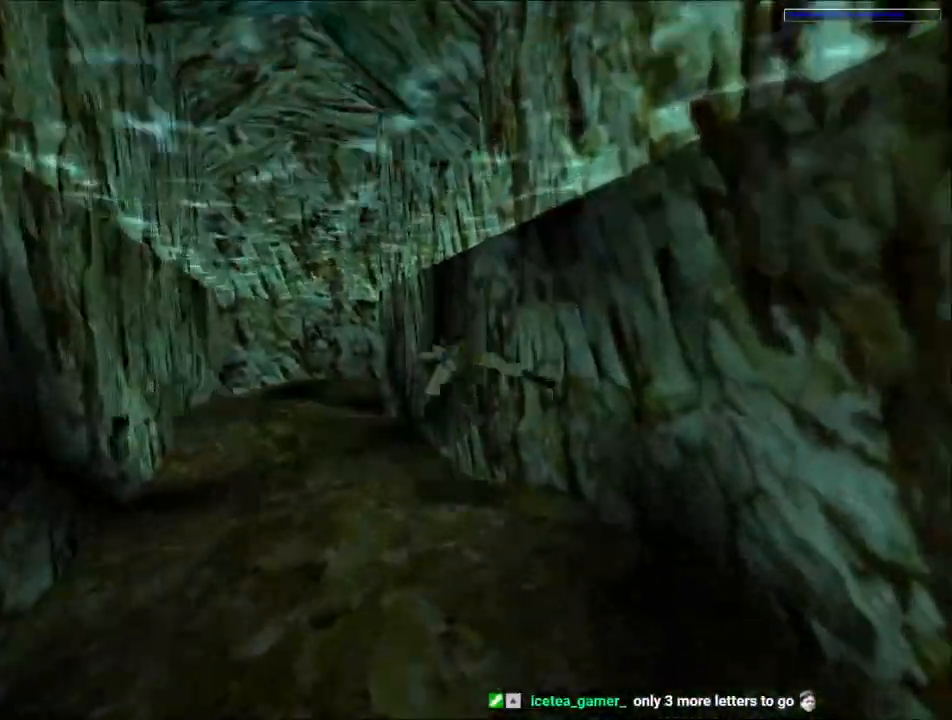
{"keys": ["jump"], "events": []}
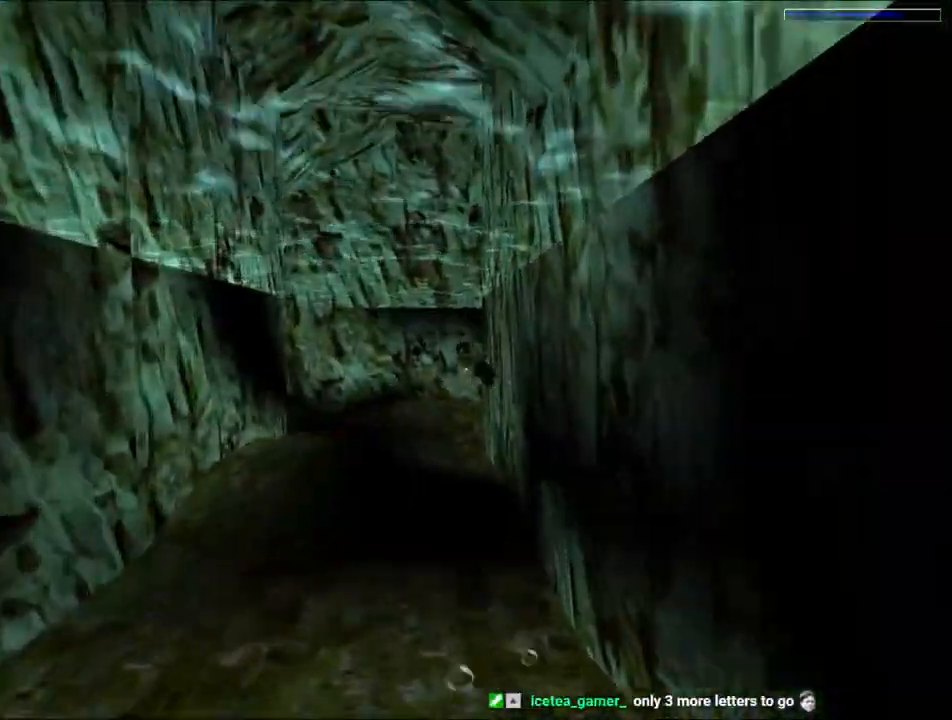
{"keys": ["jump", "right"], "events": [[400, "right", "down"]]}
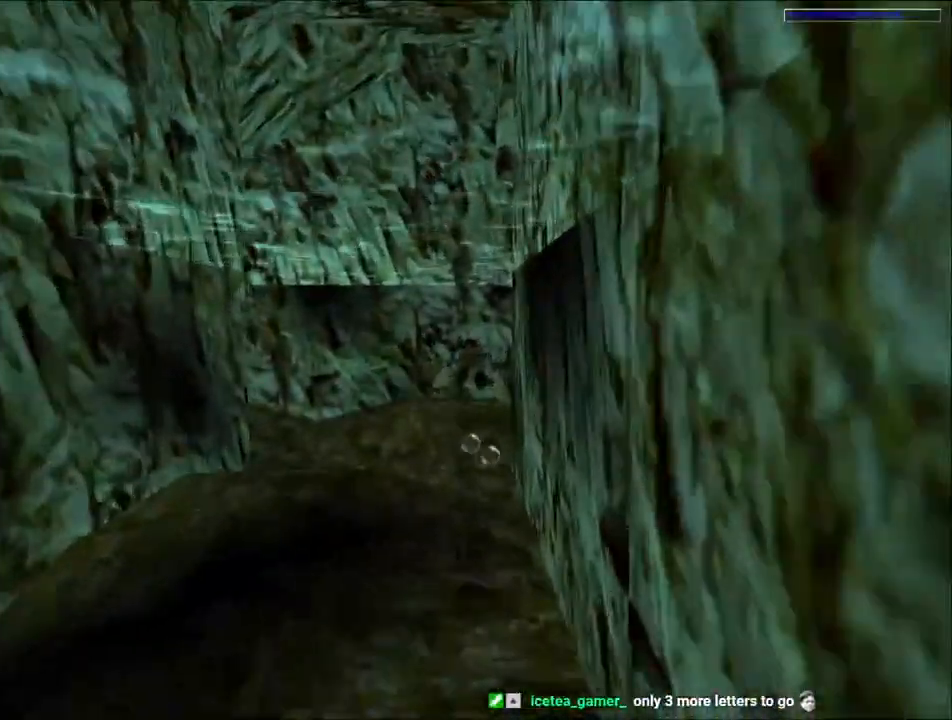
{"keys": ["jump", "right"], "events": []}
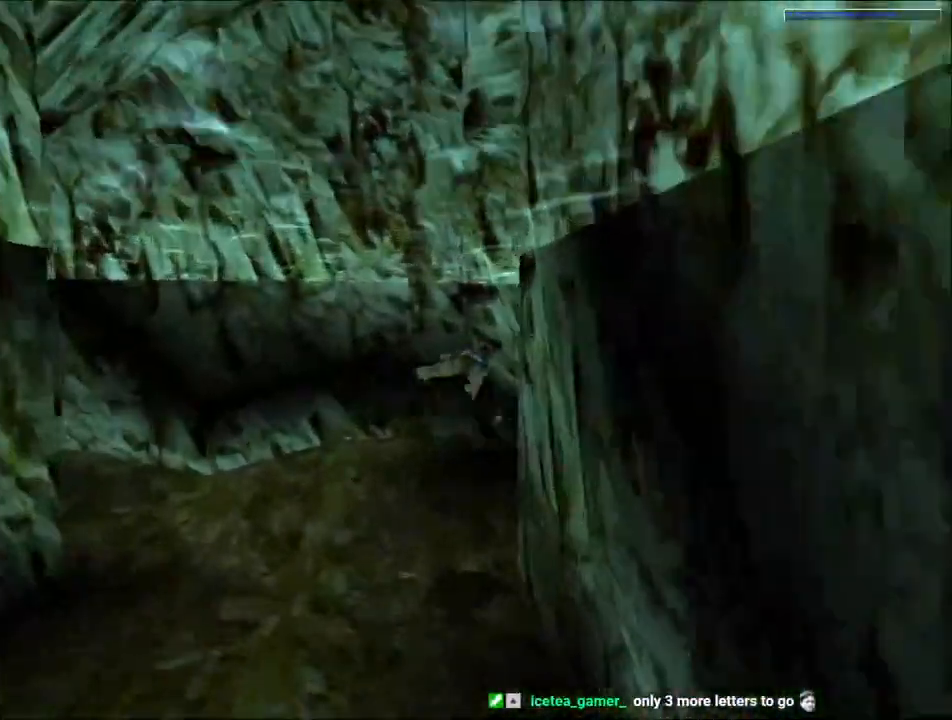
{"keys": ["jump", "right"], "events": []}
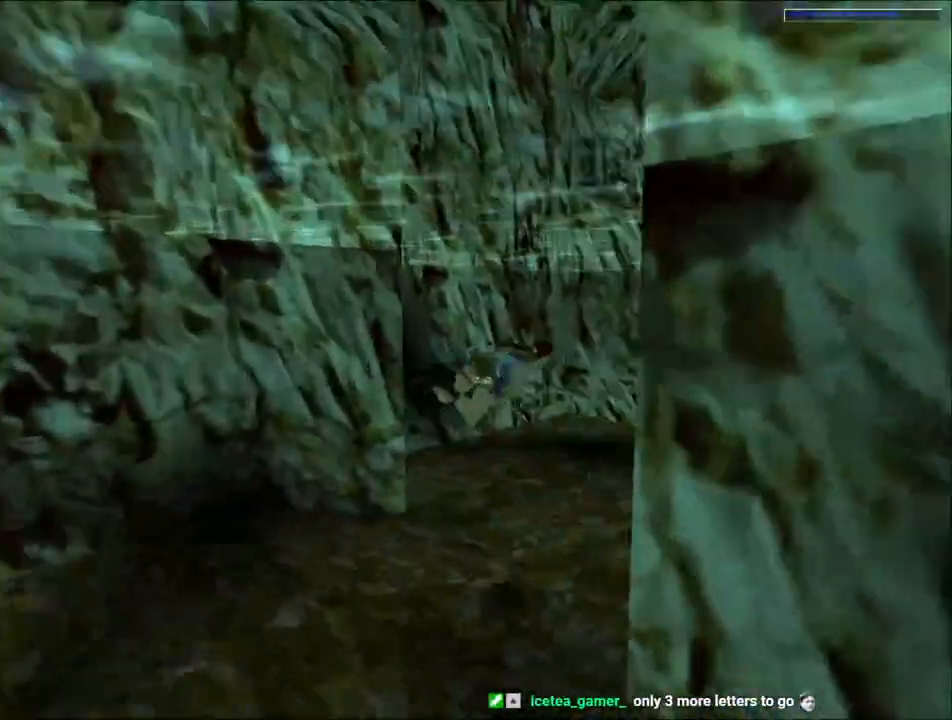
{"keys": ["jump"], "events": [[200, "right", "up"]]}
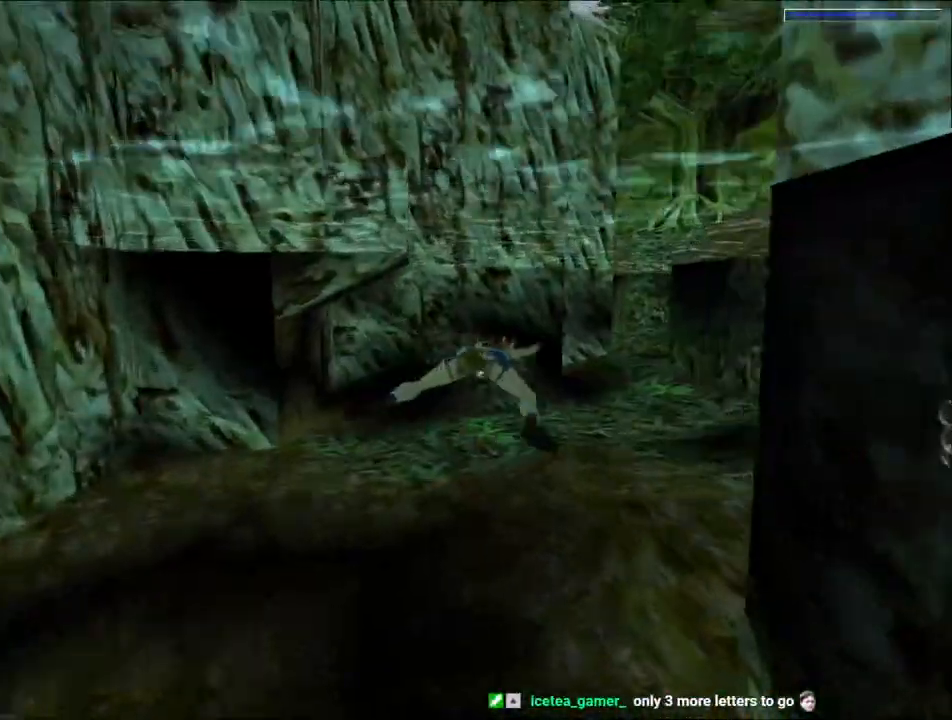
{"keys": ["jump", "right"], "events": [[67, "left", "down"], [167, "left", "up"], [300, "right", "down"]]}
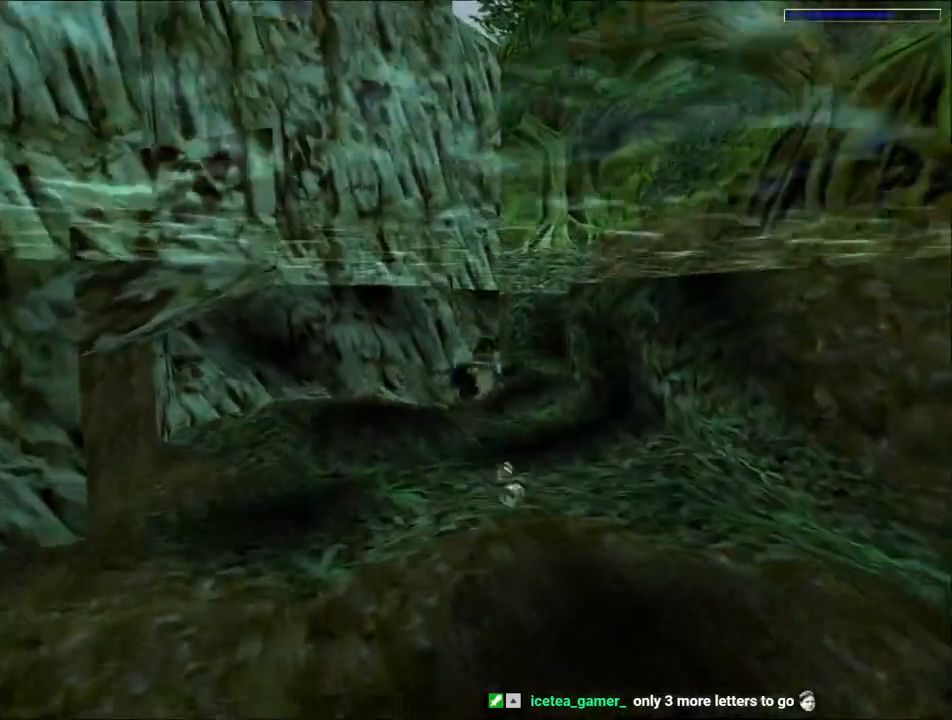
{"keys": ["jump"], "events": [[33, "right", "up"], [367, "right", "down"], [467, "right", "up"]]}
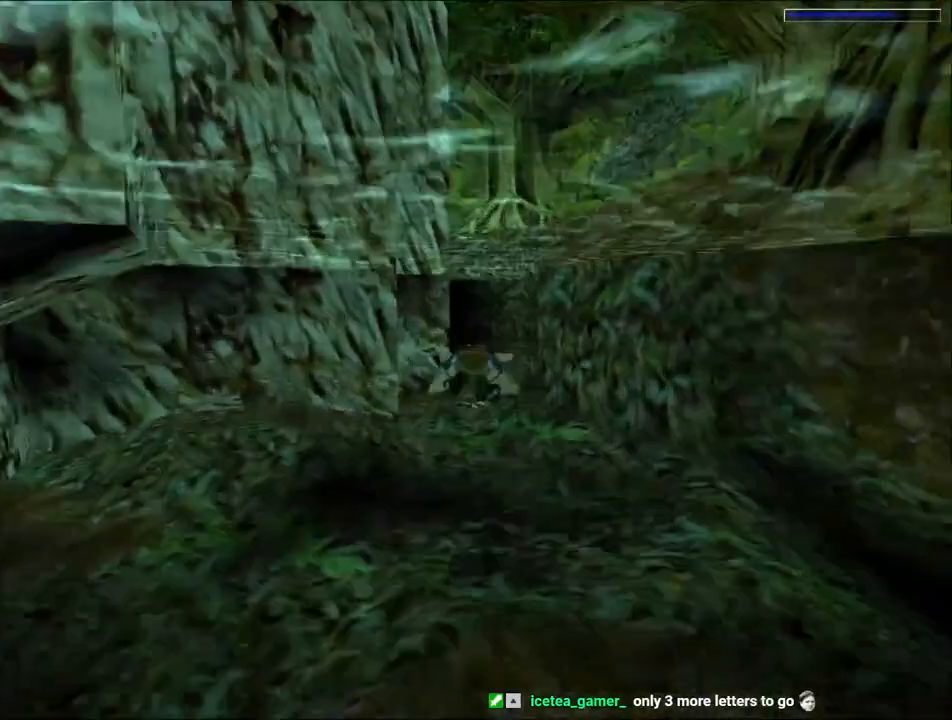
{"keys": ["jump"], "events": []}
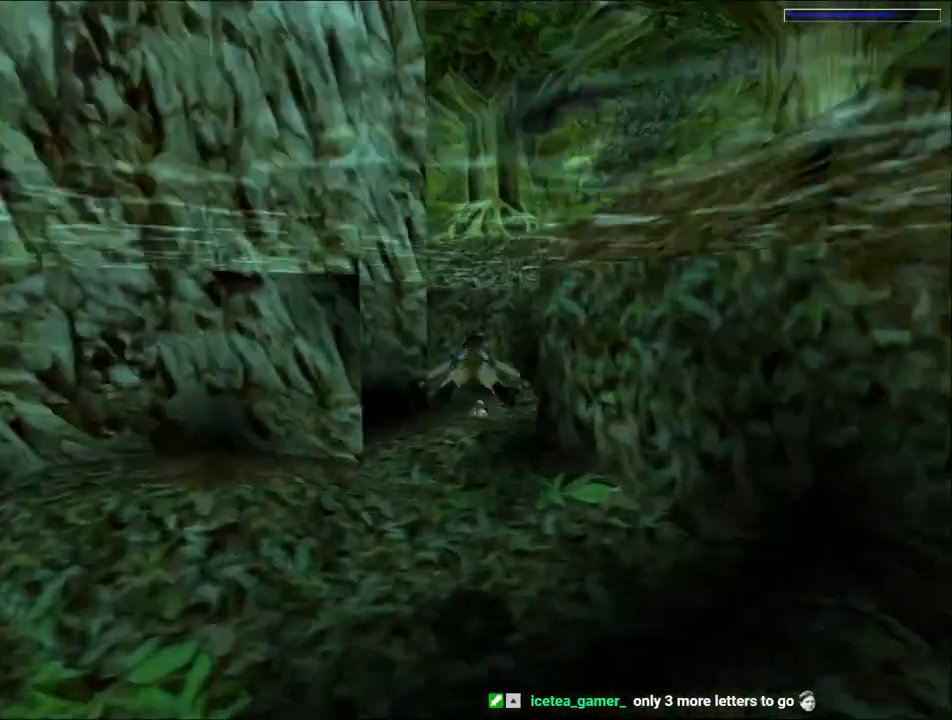
{"keys": ["jump"], "events": []}
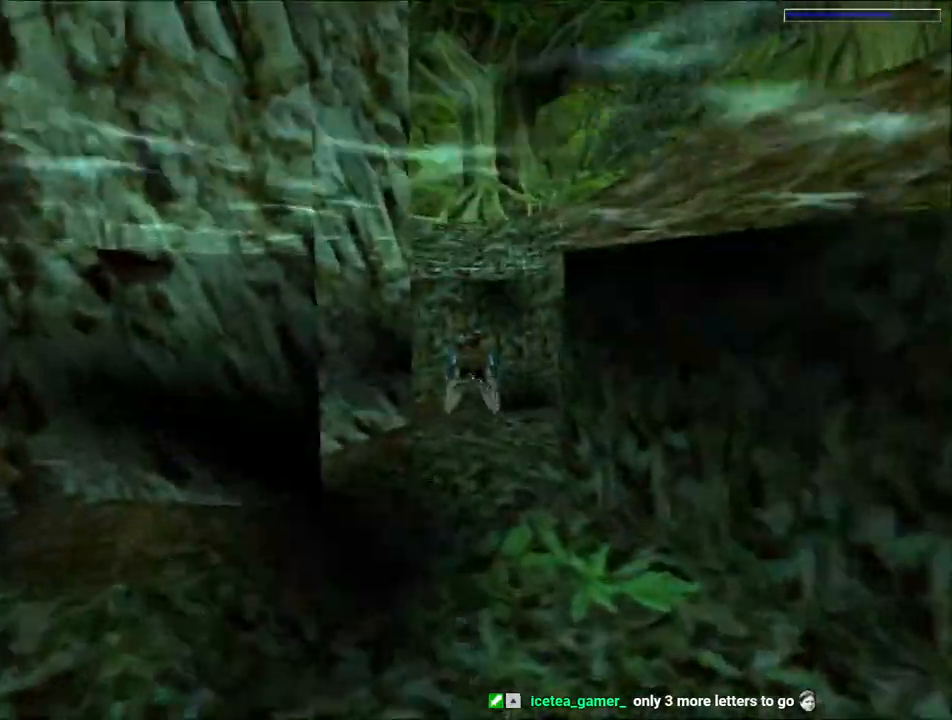
{"keys": ["down", "jump"], "events": [[200, "left", "down"], [333, "left", "up"], [500, "down", "down"]]}
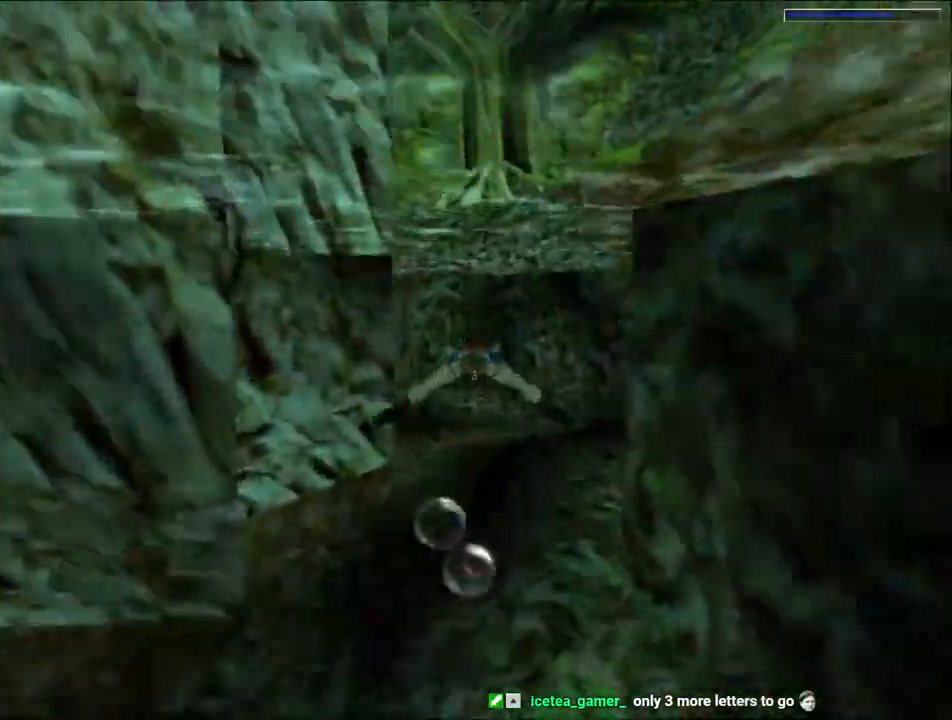
{"keys": ["jump", "left"], "events": [[67, "down", "up"], [267, "left", "down"]]}
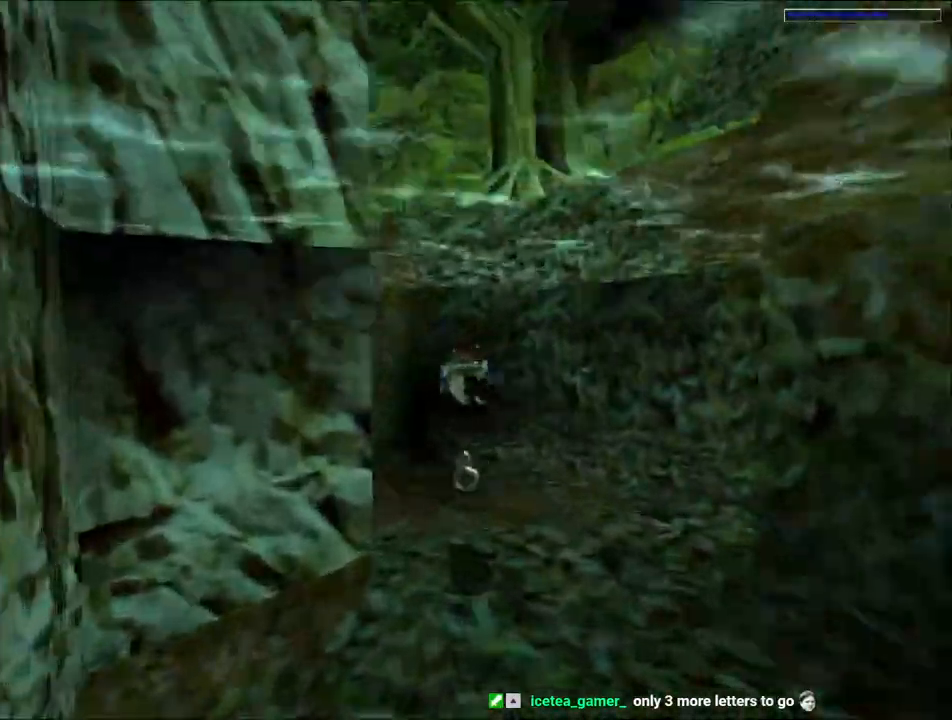
{"keys": ["jump", "left"], "events": [[267, "left", "up"], [500, "left", "down"]]}
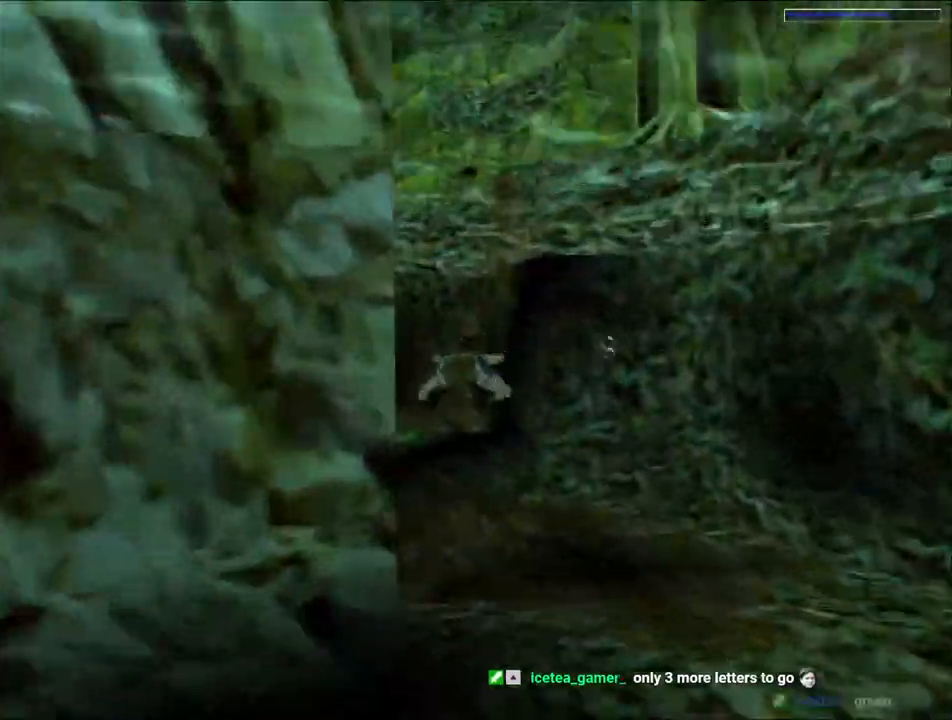
{"keys": ["jump", "left"], "events": []}
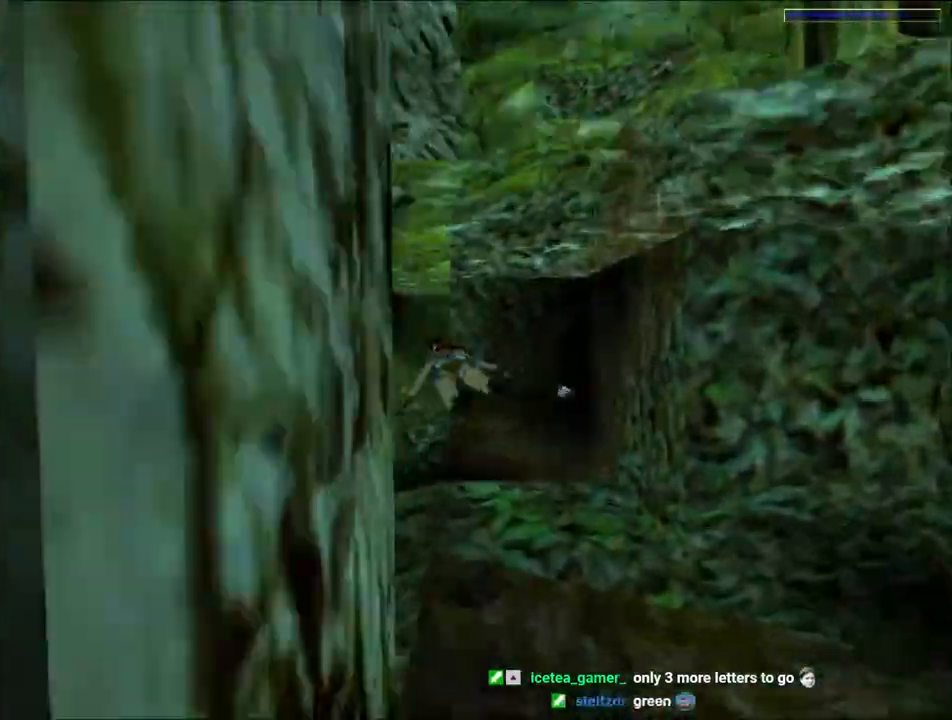
{"keys": ["jump"], "events": [[333, "left", "up"]]}
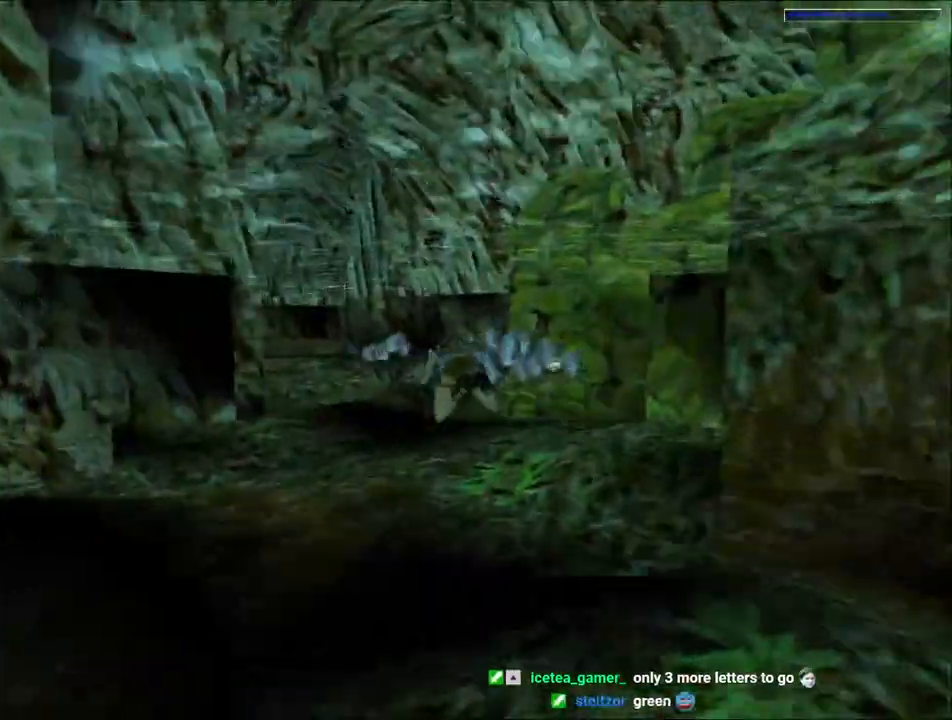
{"keys": ["jump"], "events": [[300, "left", "down"], [433, "left", "up"]]}
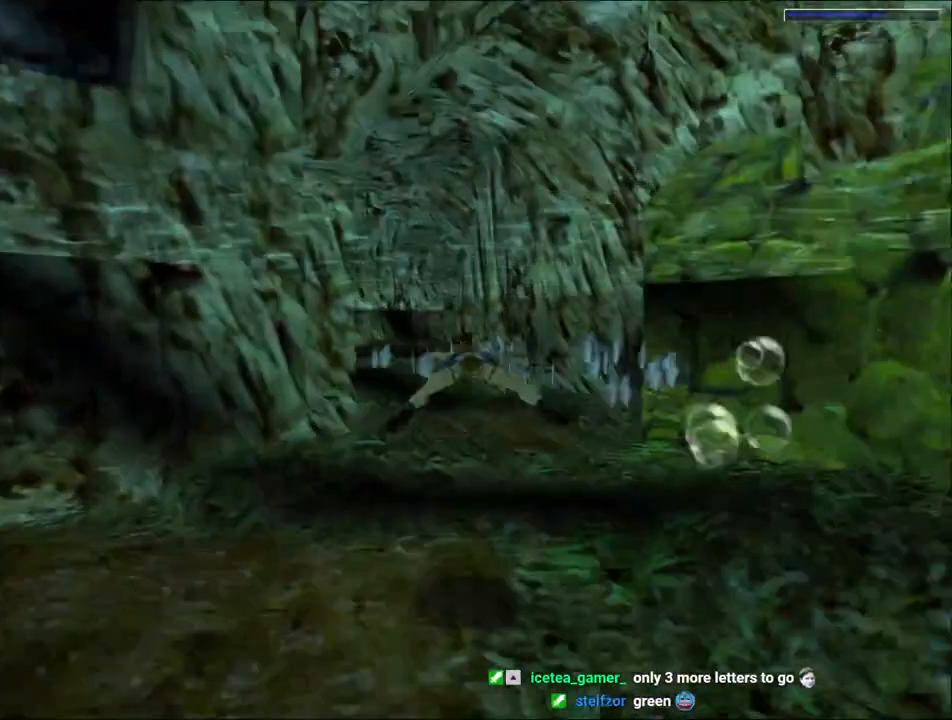
{"keys": ["jump"], "events": [[167, "left", "down"], [400, "left", "up"]]}
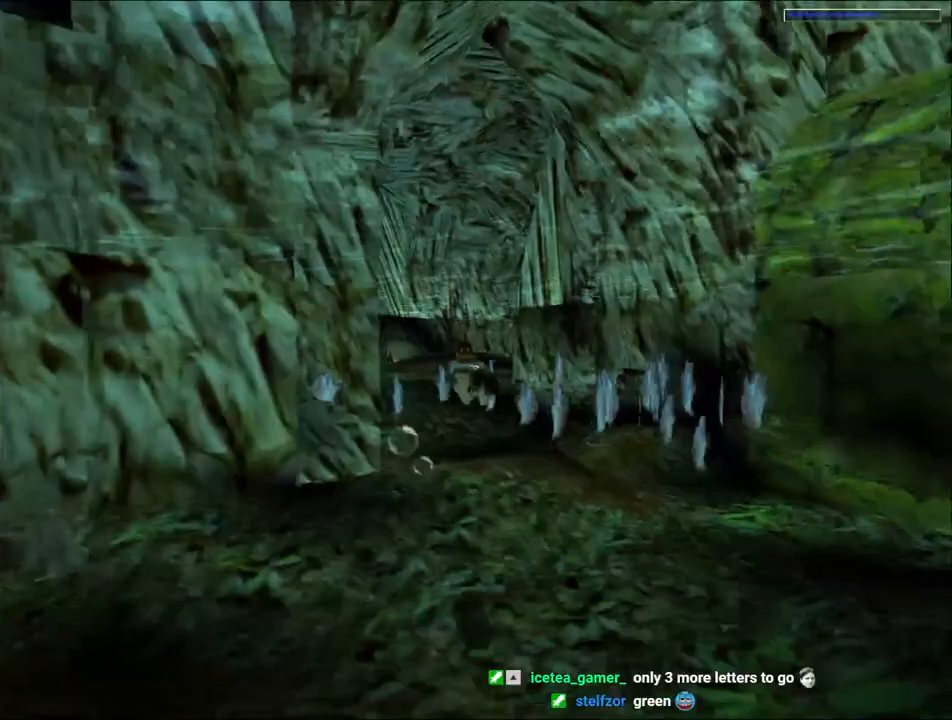
{"keys": ["jump"], "events": []}
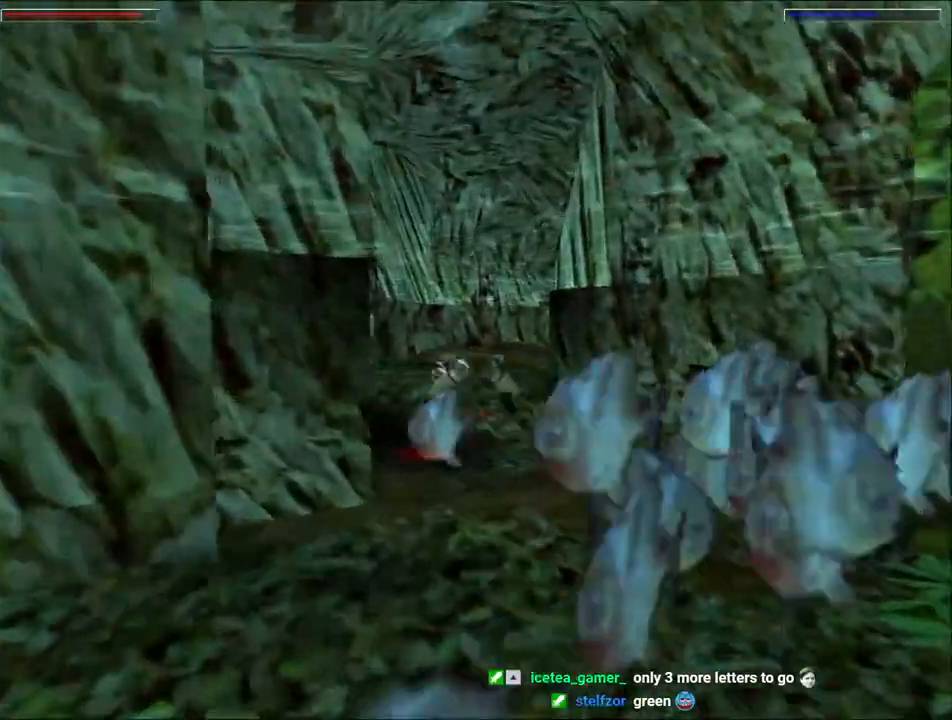
{"keys": ["jump"], "events": [[200, "left", "down"], [267, "left", "up"]]}
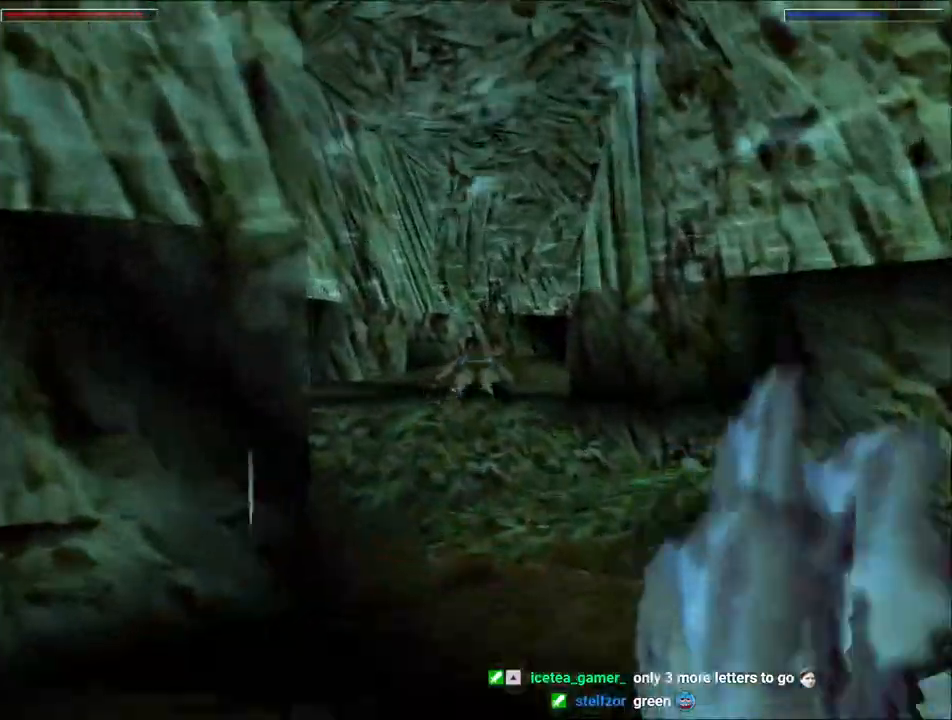
{"keys": ["jump"], "events": [[300, "right", "down"], [433, "right", "up"]]}
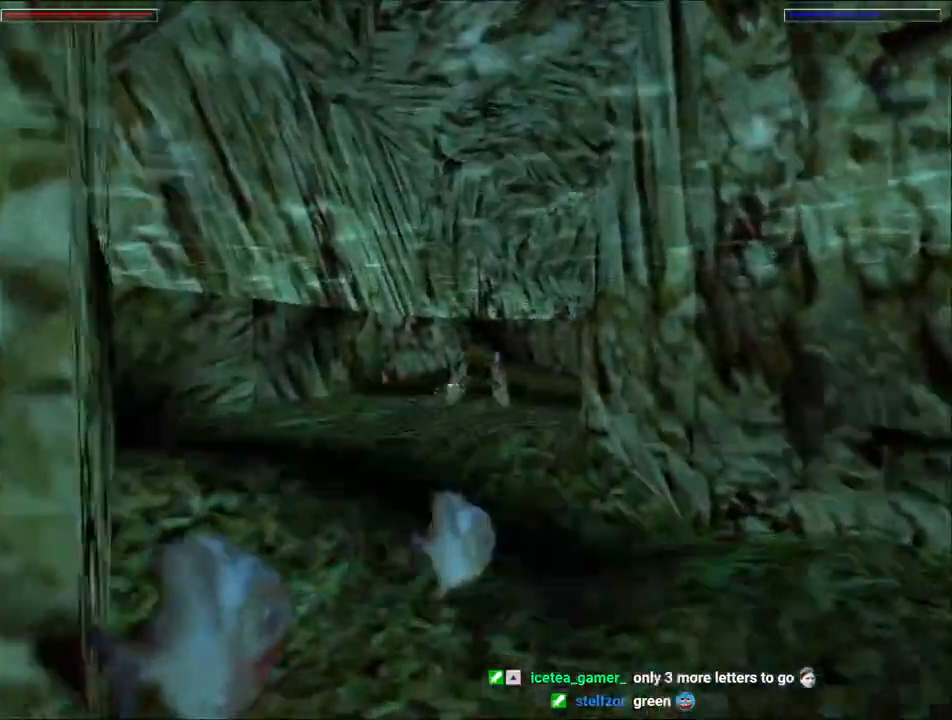
{"keys": ["jump"], "events": [[100, "left", "down"], [333, "left", "up"]]}
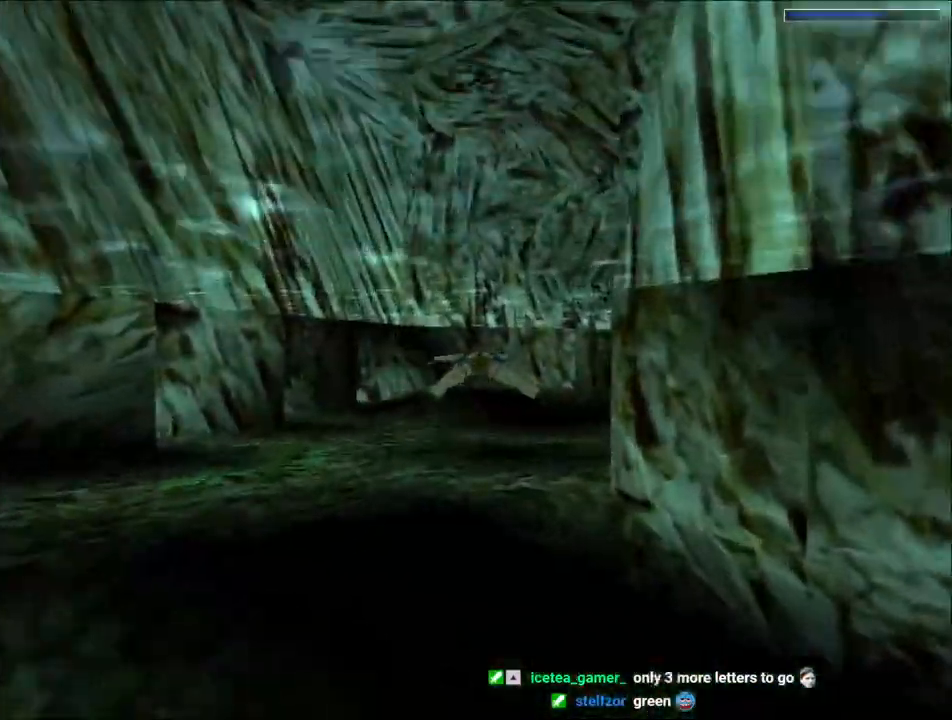
{"keys": ["jump", "right"], "events": [[267, "right", "down"], [367, "right", "up"], [500, "right", "down"]]}
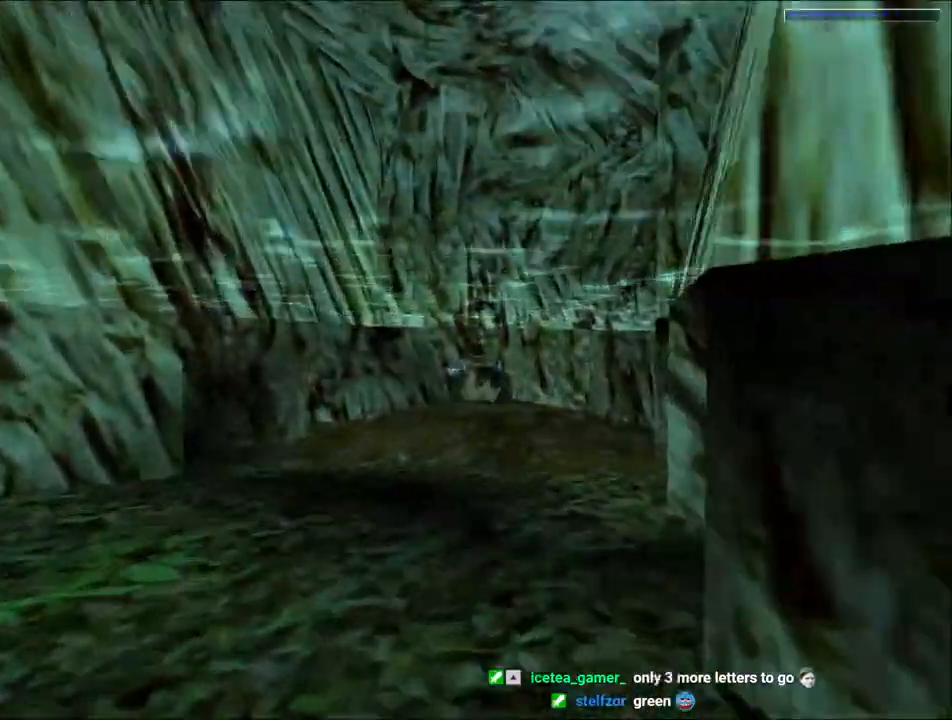
{"keys": ["jump", "right"], "events": [[267, "right", "up"], [333, "right", "down"]]}
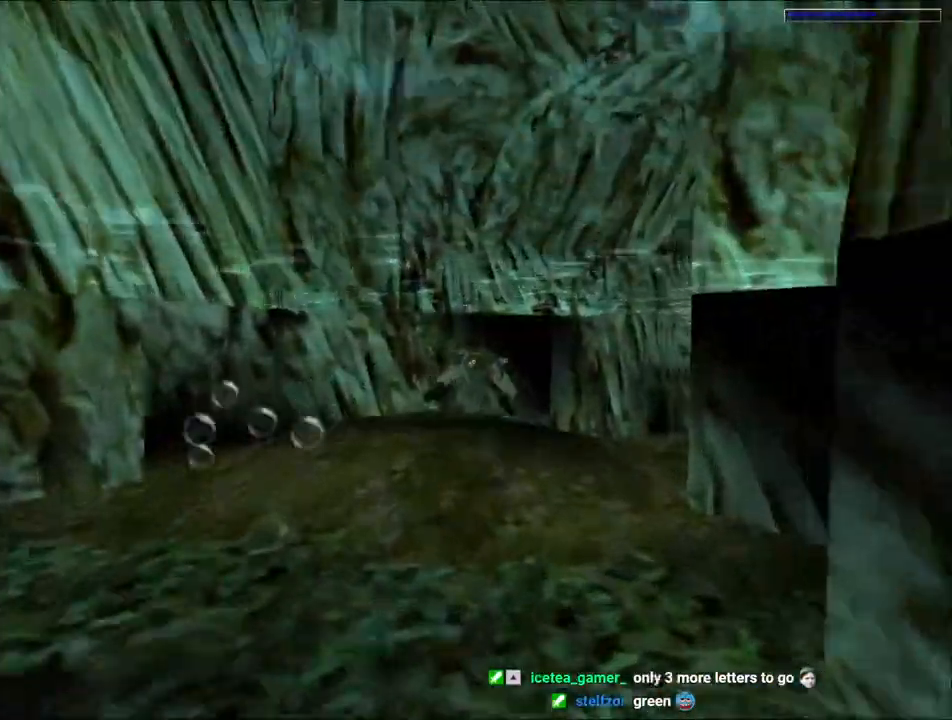
{"keys": ["jump", "right"], "events": []}
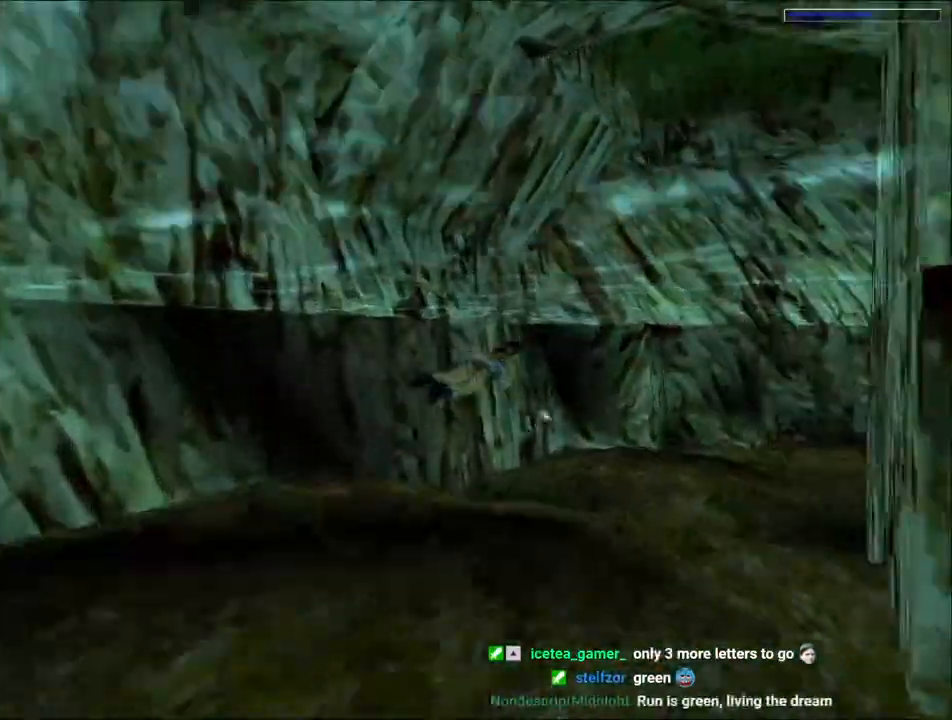
{"keys": ["jump"], "events": [[233, "right", "up"]]}
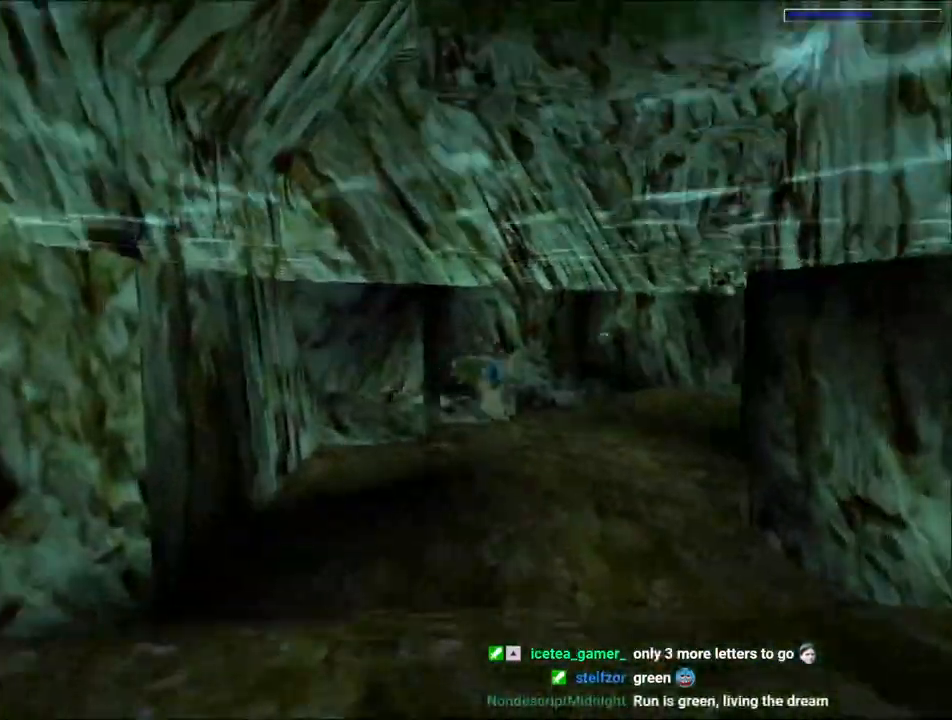
{"keys": ["jump"], "events": [[67, "right", "down"], [433, "right", "up"]]}
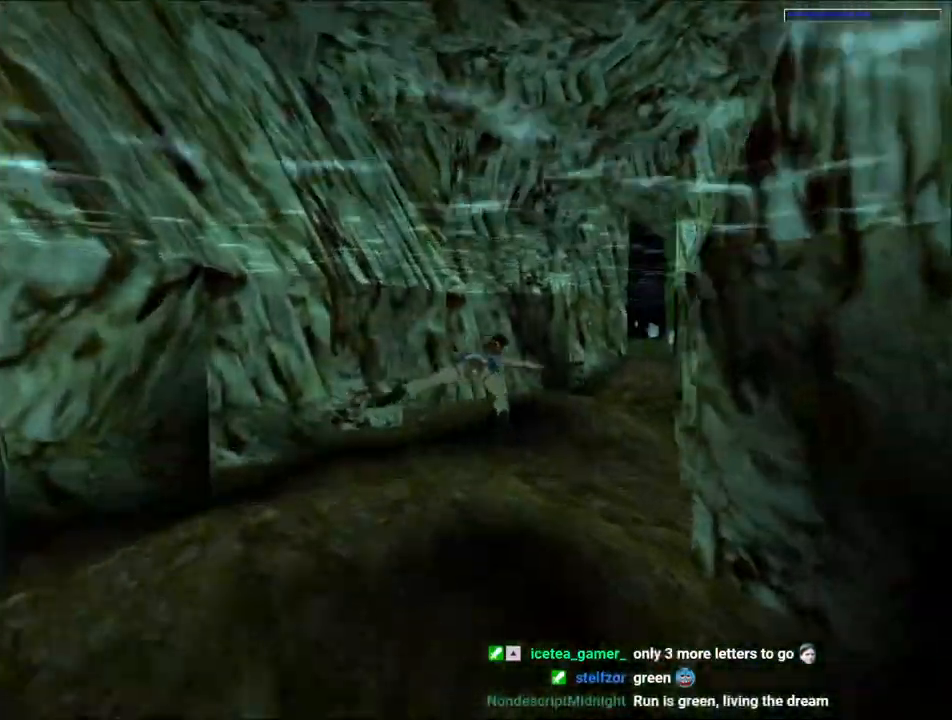
{"keys": ["jump", "right"], "events": [[467, "right", "down"]]}